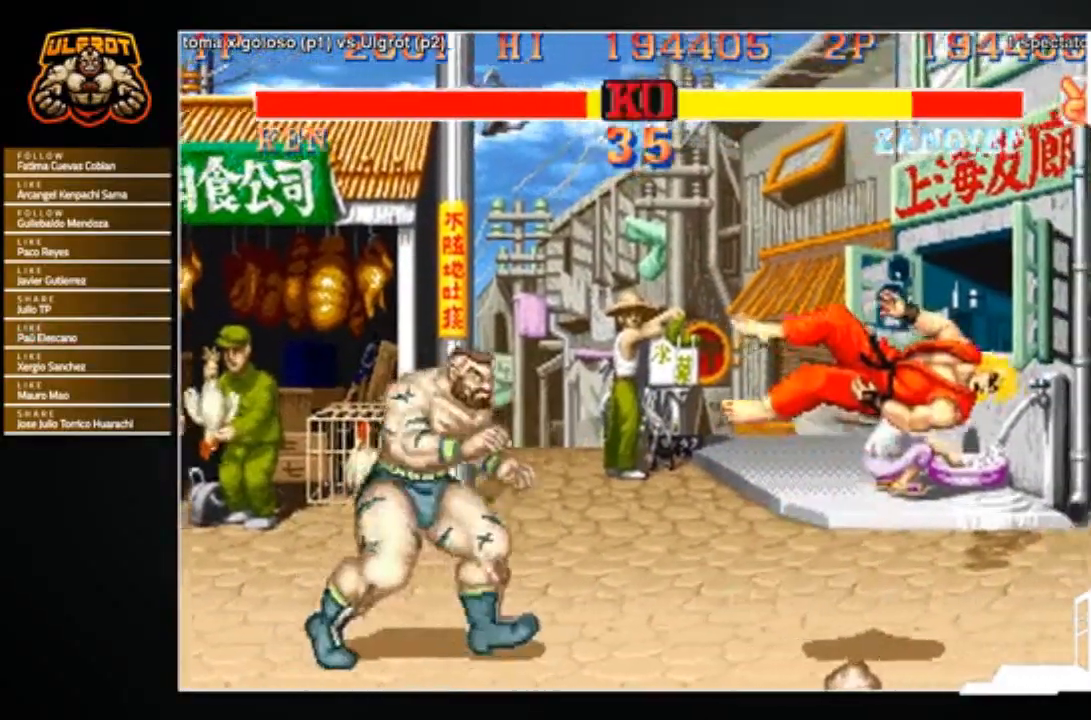
Gameplay with a controller (arcade stick); each line is a JSON object with the inputs held at the frame after it. "events" lists button and stick changes between this image and that frame as [ms after this image, input, new state], when the widget could be followed in between. Not read: L3 R3.
{"buttons": [], "left_stick": "up-right", "events": [[501, "left_stick", "up-right"]]}
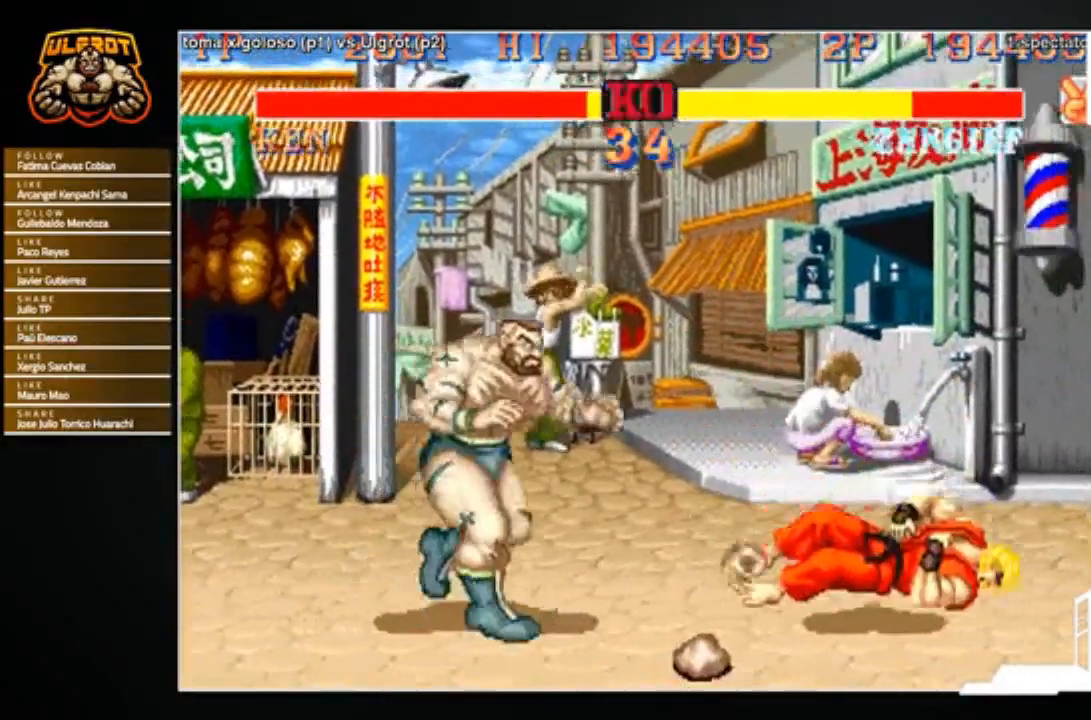
{"buttons": [], "left_stick": "center", "events": [[133, "CROSS", "down"], [167, "CROSS", "up"], [167, "left_stick", "center"]]}
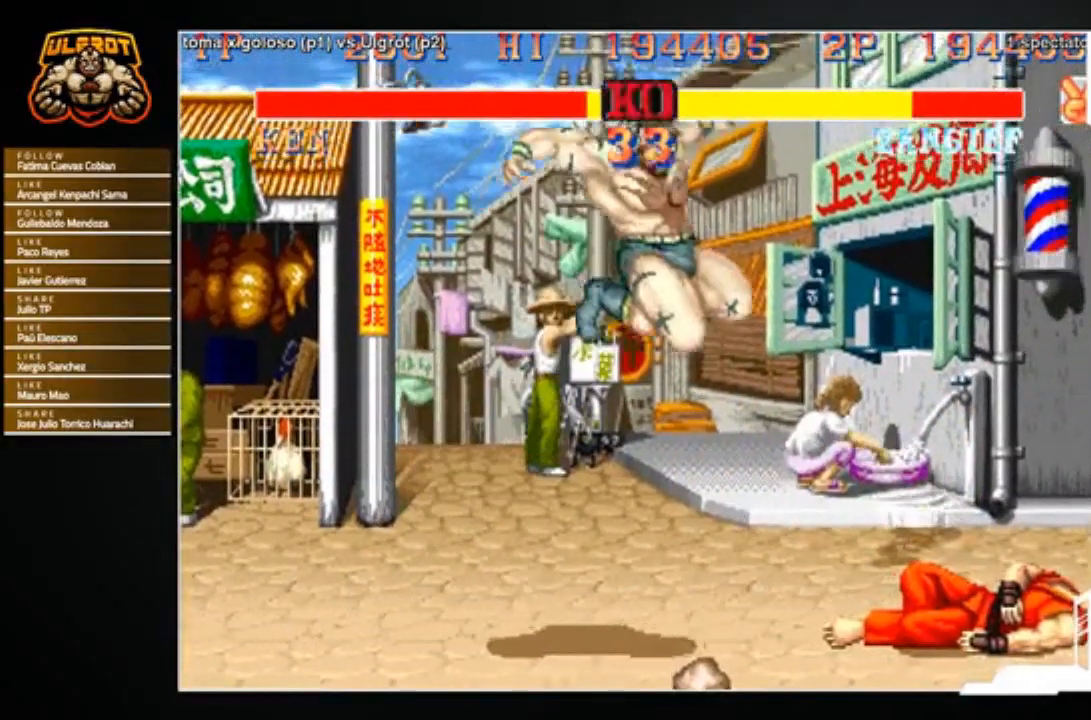
{"buttons": [], "left_stick": "left", "events": [[267, "left_stick", "left"], [334, "left_stick", "down-left"], [401, "SQUARE", "down"], [434, "SQUARE", "up"], [501, "left_stick", "left"]]}
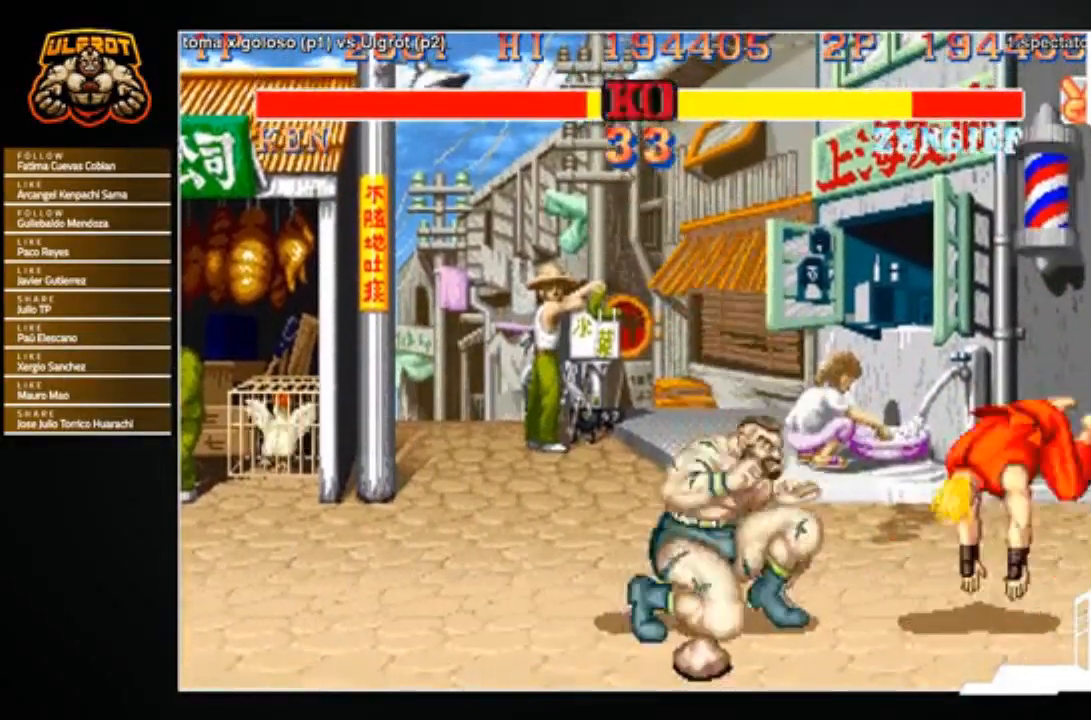
{"buttons": [], "left_stick": "down-left", "events": [[367, "left_stick", "down-left"]]}
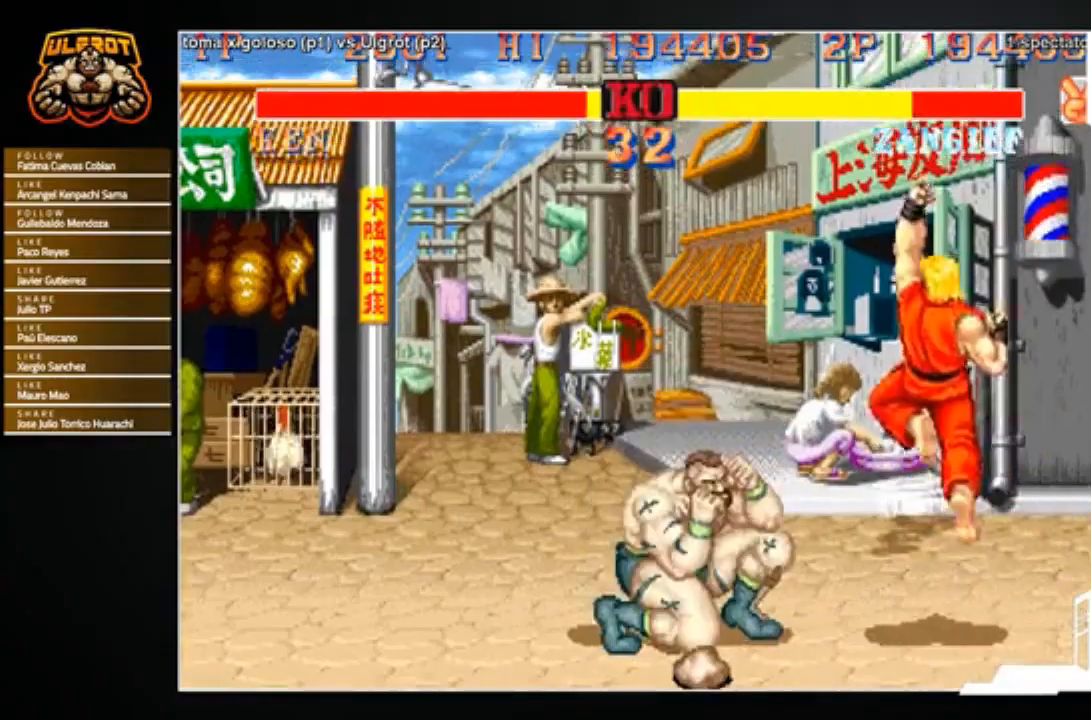
{"buttons": [], "left_stick": "down-right", "events": [[167, "left_stick", "center"], [234, "left_stick", "down-right"], [301, "left_stick", "down-left"], [367, "left_stick", "up-left"], [434, "TRIANGLE", "down"], [468, "TRIANGLE", "up"], [468, "left_stick", "down-right"]]}
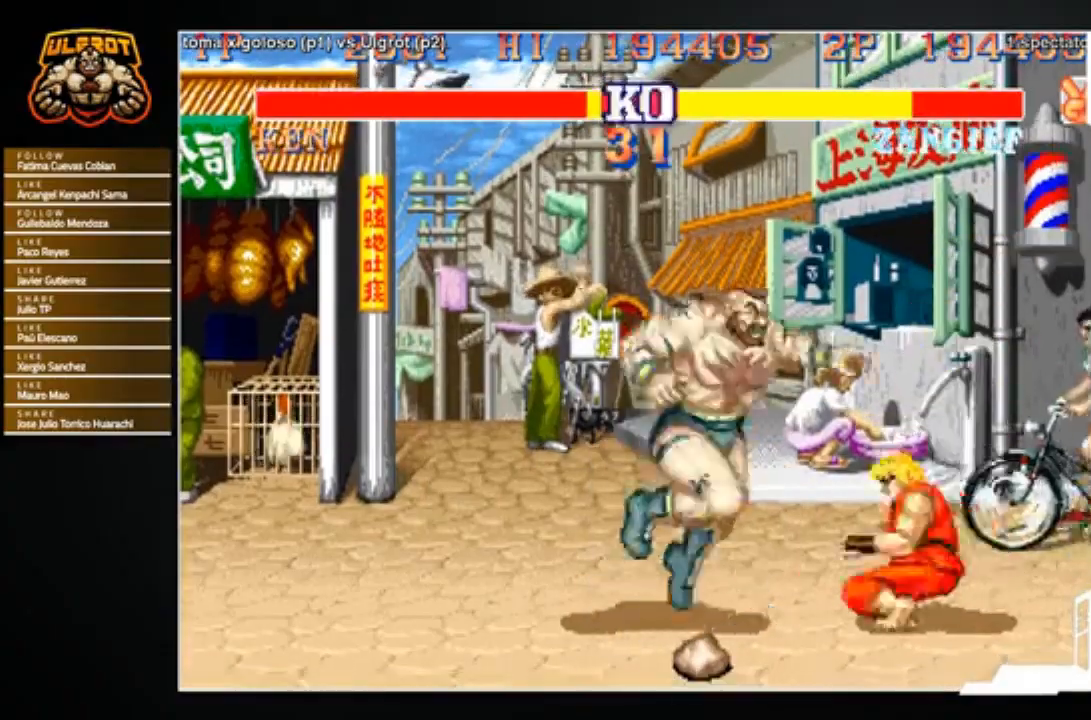
{"buttons": [], "left_stick": "center", "events": [[33, "left_stick", "down-left"], [367, "left_stick", "center"]]}
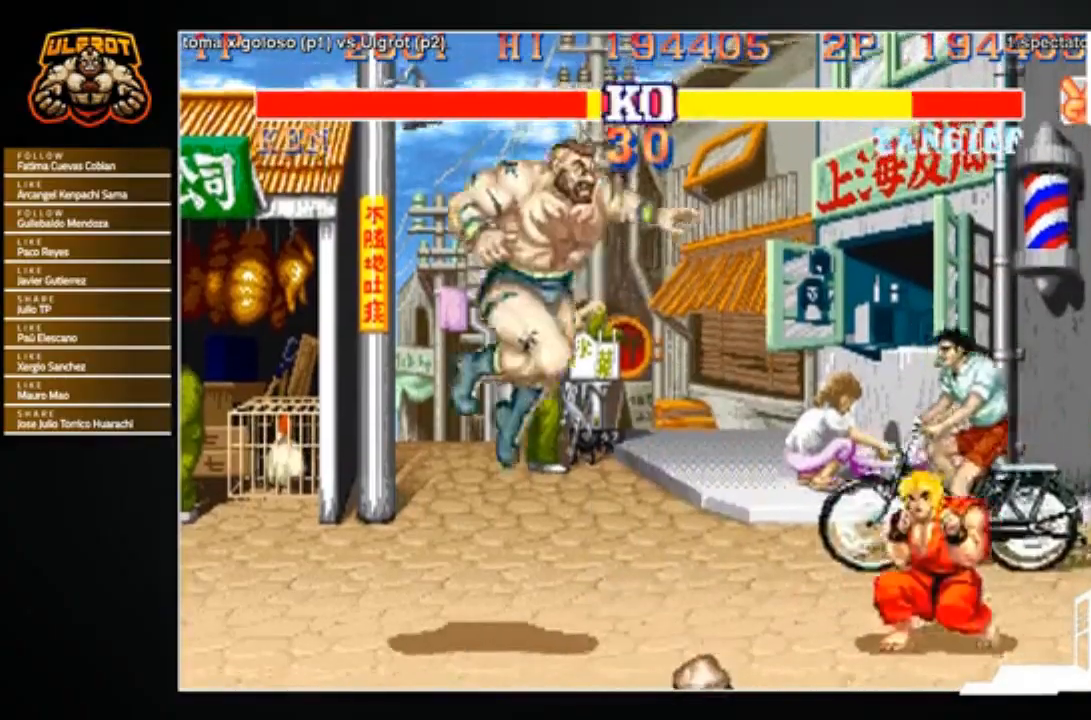
{"buttons": [], "left_stick": "center", "events": [[101, "left_stick", "right"], [234, "left_stick", "up-right"], [434, "left_stick", "center"]]}
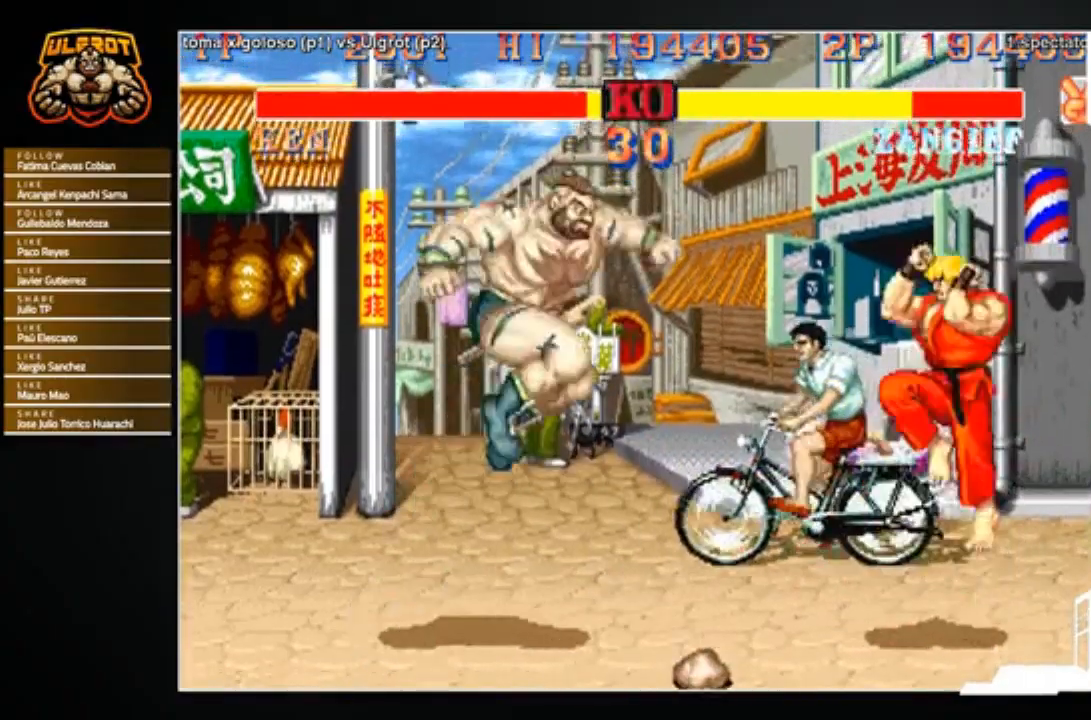
{"buttons": [], "left_stick": "left", "events": [[167, "left_stick", "up"], [334, "left_stick", "left"]]}
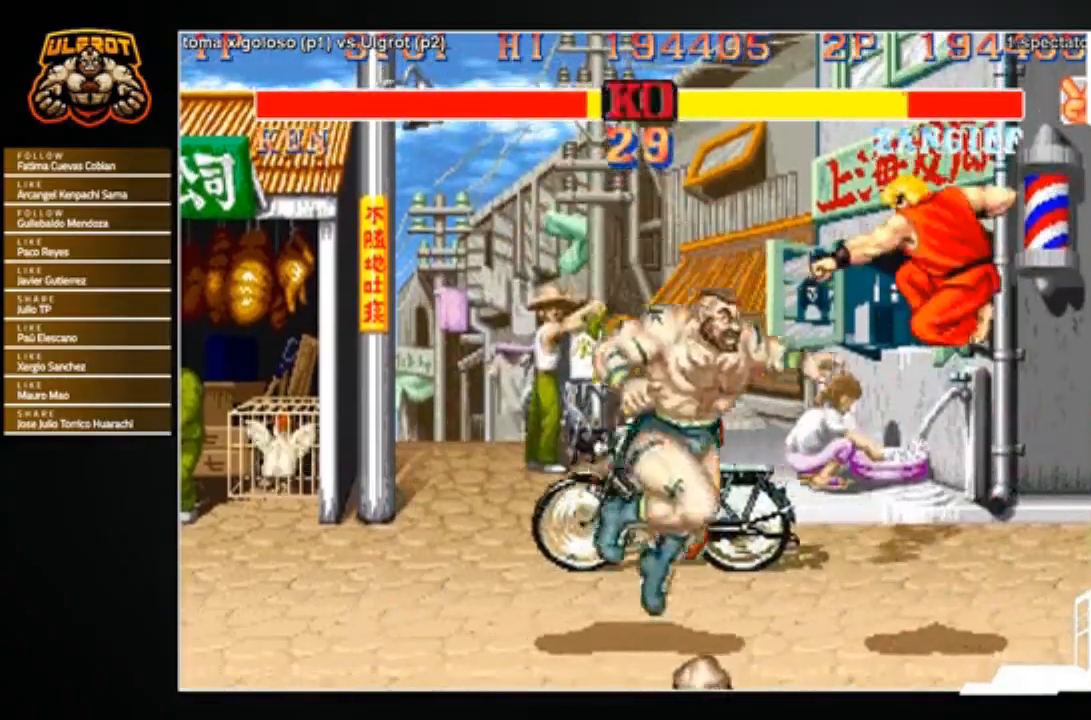
{"buttons": [], "left_stick": "center", "events": [[434, "left_stick", "center"]]}
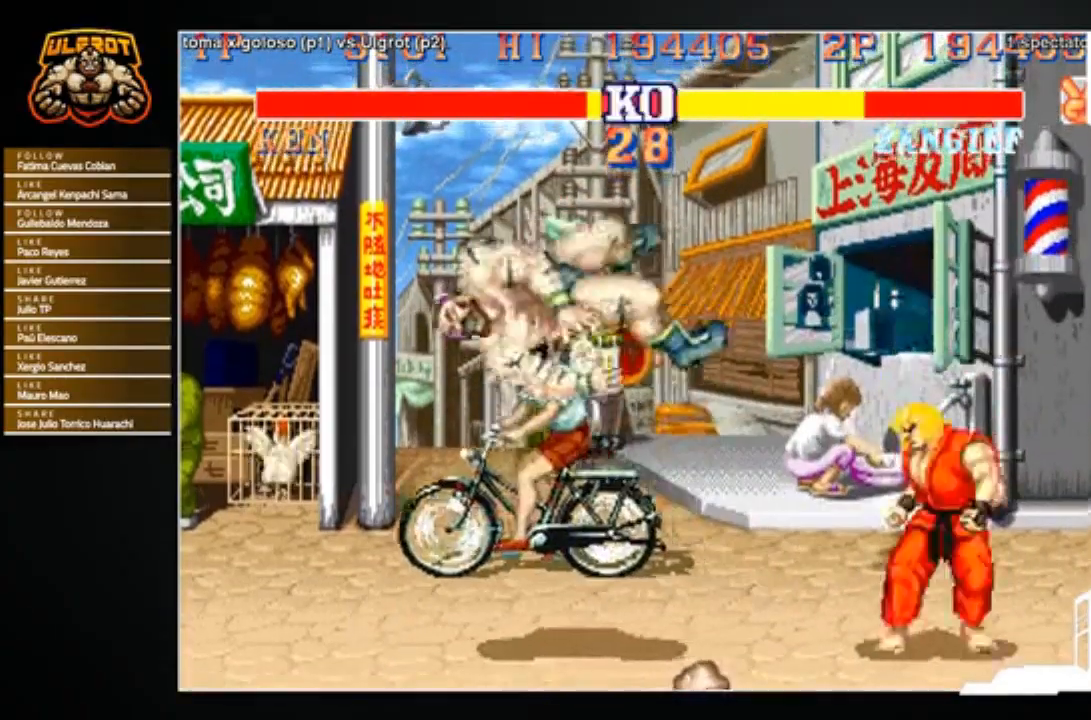
{"buttons": [], "left_stick": "left", "events": [[367, "left_stick", "left"]]}
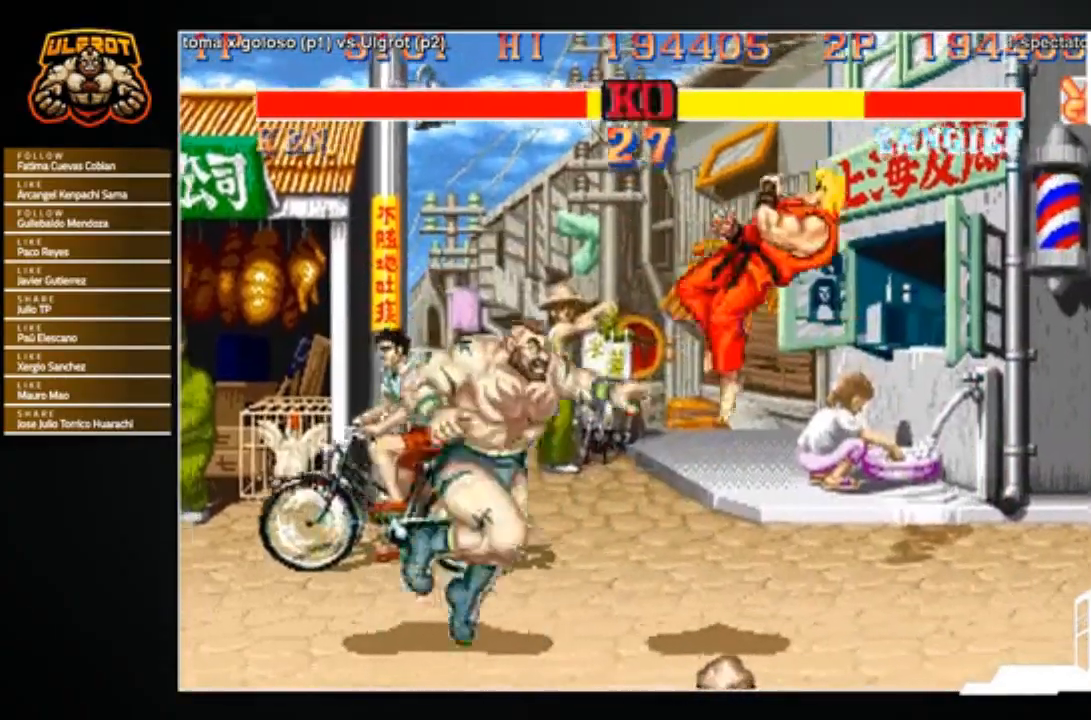
{"buttons": [], "left_stick": "down-left", "events": [[501, "left_stick", "down-left"]]}
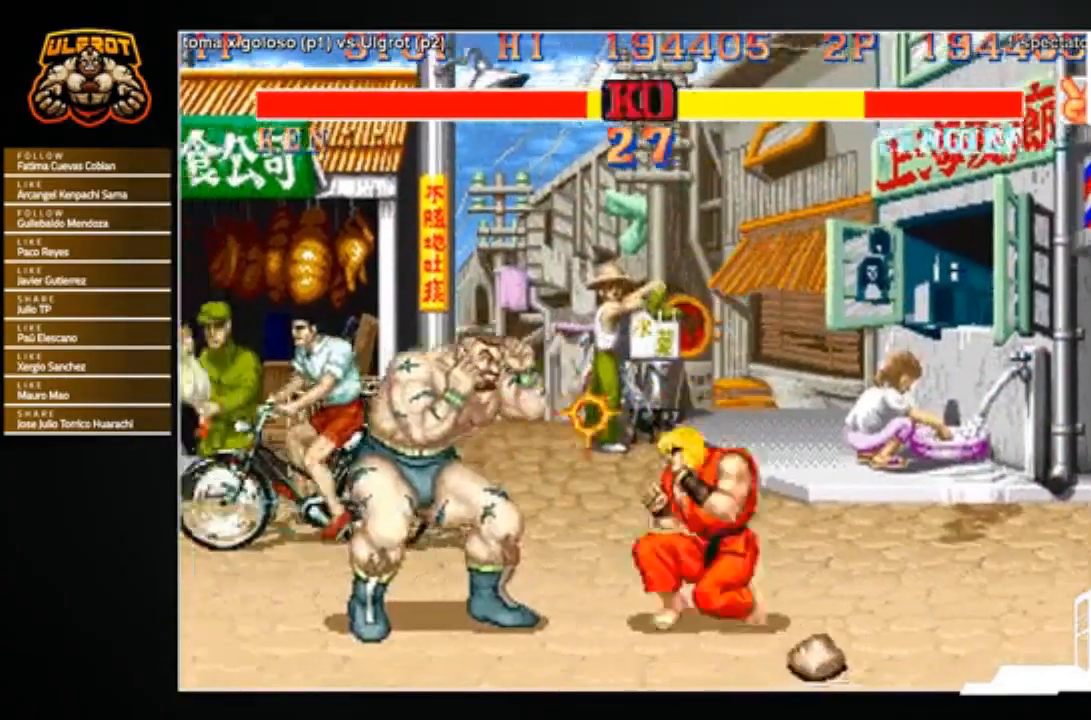
{"buttons": [], "left_stick": "left", "events": [[467, "left_stick", "left"]]}
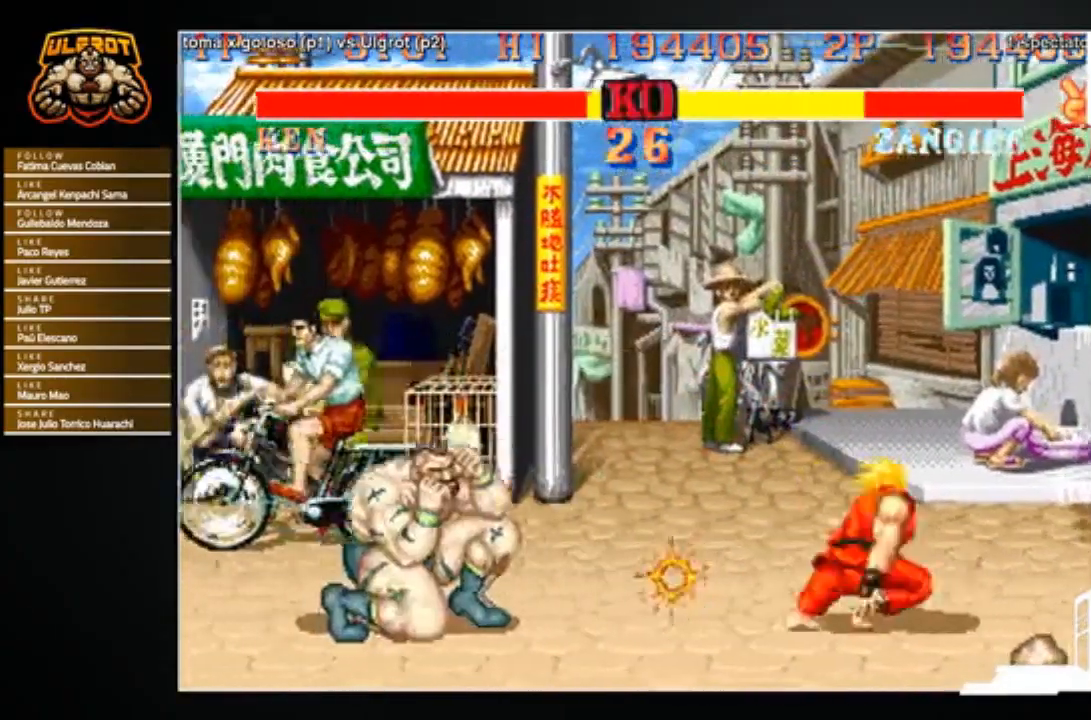
{"buttons": [], "left_stick": "right", "events": [[67, "left_stick", "center"], [234, "left_stick", "right"]]}
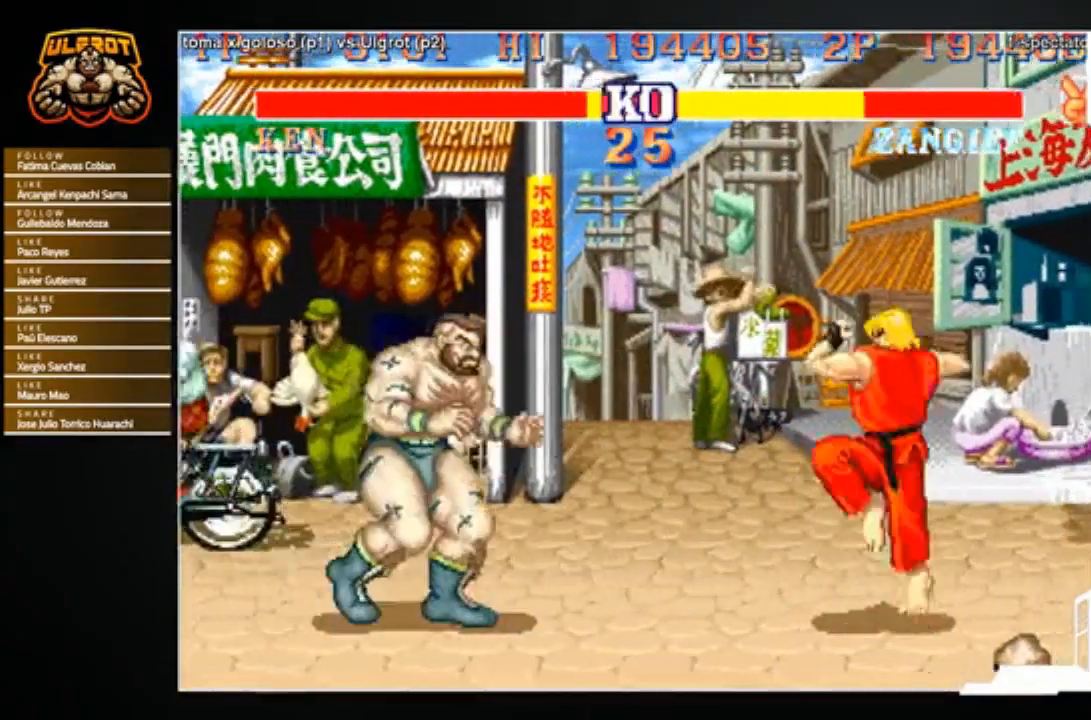
{"buttons": [], "left_stick": "down-left", "events": [[167, "left_stick", "down-left"]]}
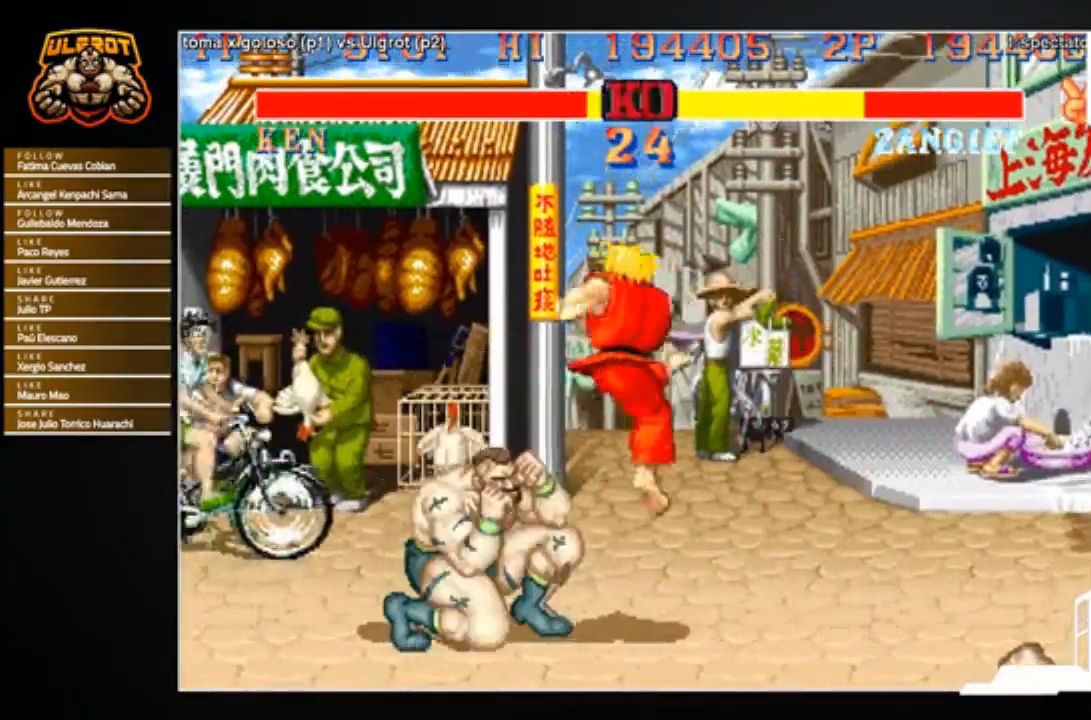
{"buttons": [], "left_stick": "down-left", "events": [[201, "R1", "down"], [201, "SQUARE", "down"], [201, "TRIANGLE", "down"], [234, "R1", "up"], [234, "SQUARE", "up"], [234, "TRIANGLE", "up"]]}
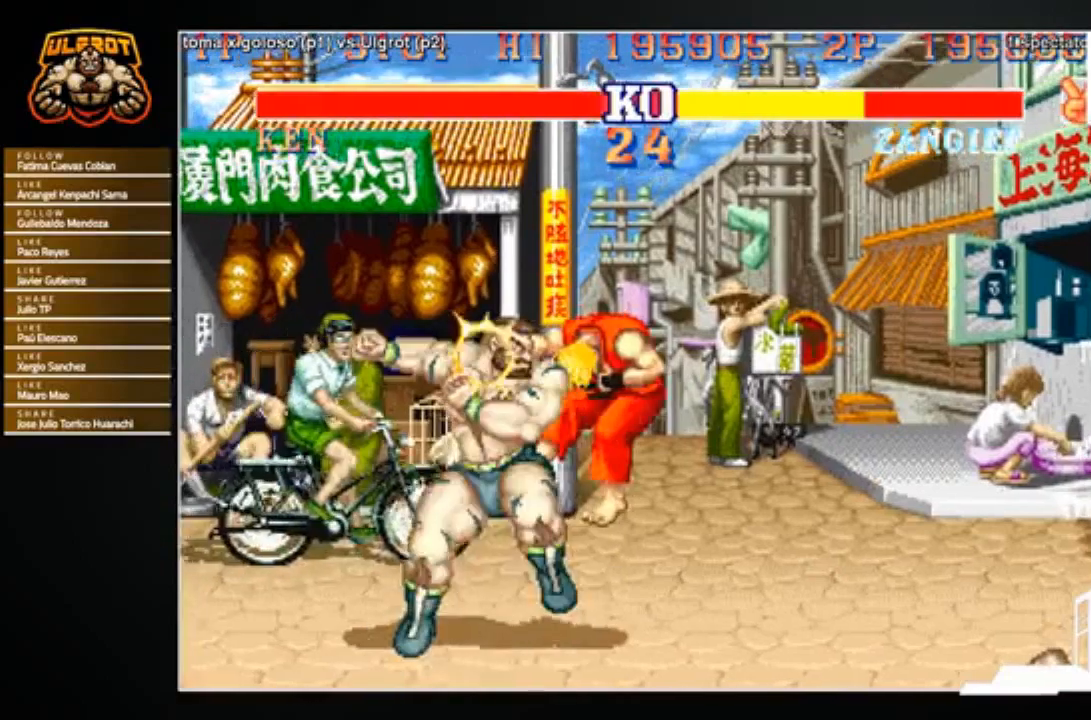
{"buttons": [], "left_stick": "right", "events": [[500, "left_stick", "right"]]}
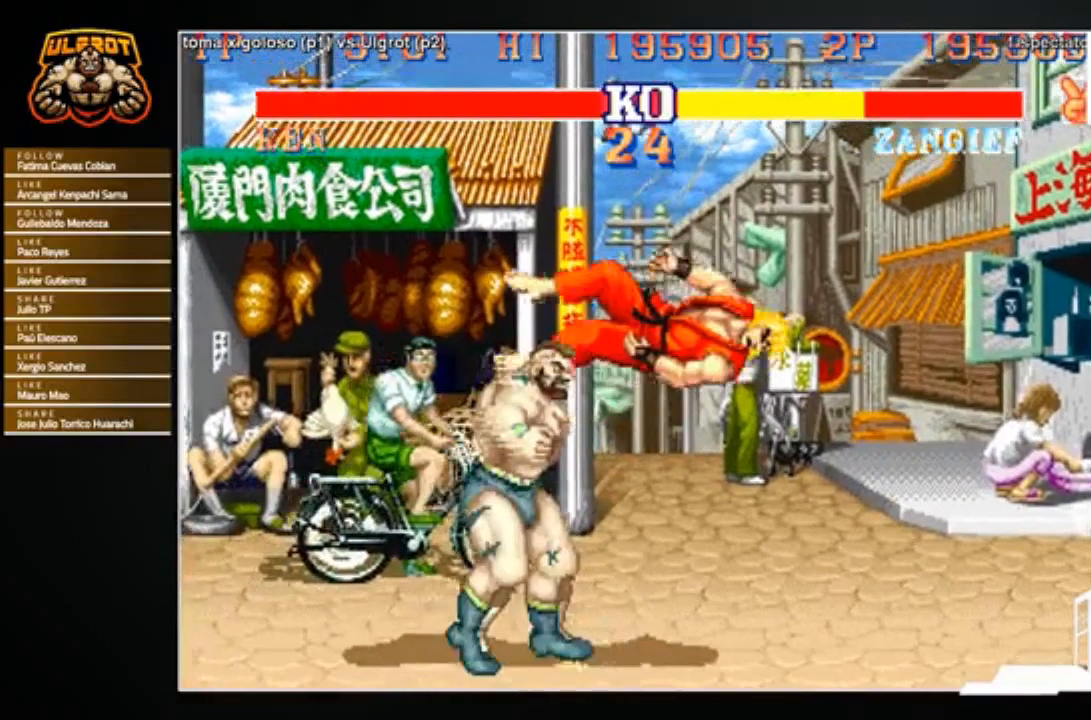
{"buttons": ["R1"], "left_stick": "down-right", "events": [[34, "CIRCLE", "down"], [34, "L2", "down"], [34, "R1", "down"], [34, "R2", "down"], [34, "SQUARE", "down"], [34, "TRIANGLE", "down"], [67, "CIRCLE", "up"], [67, "L2", "up"], [67, "R2", "up"], [201, "R1", "up"], [201, "SQUARE", "up"], [201, "TRIANGLE", "up"], [234, "left_stick", "down-right"], [267, "R1", "down"]]}
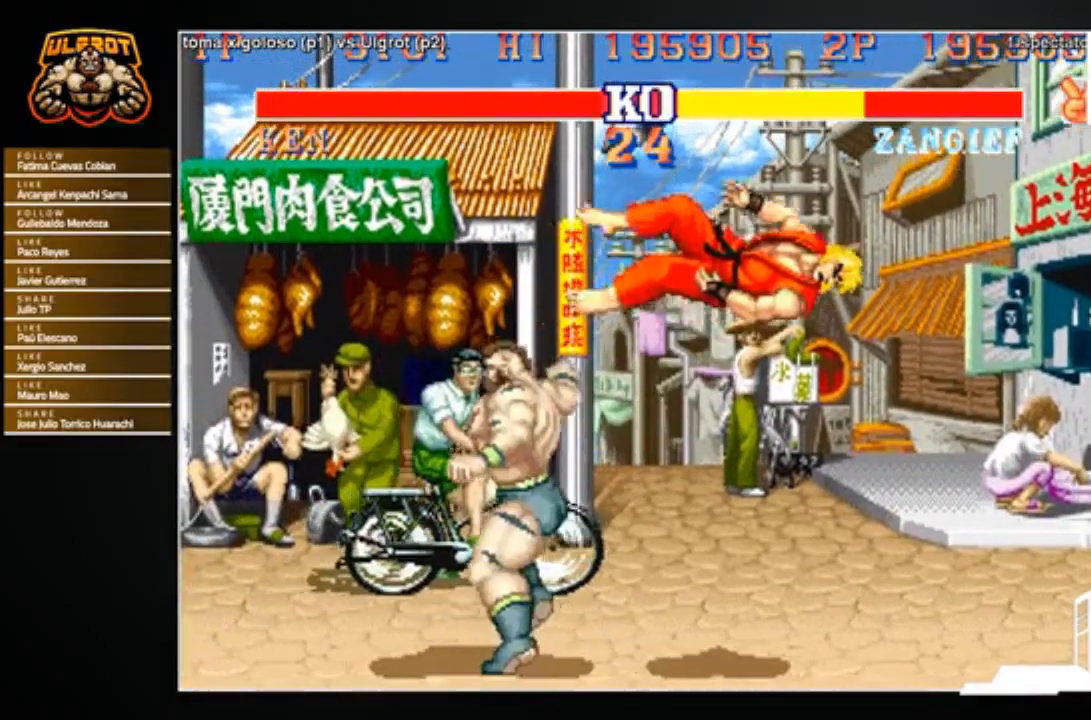
{"buttons": ["R1"], "left_stick": "center", "events": [[100, "left_stick", "center"]]}
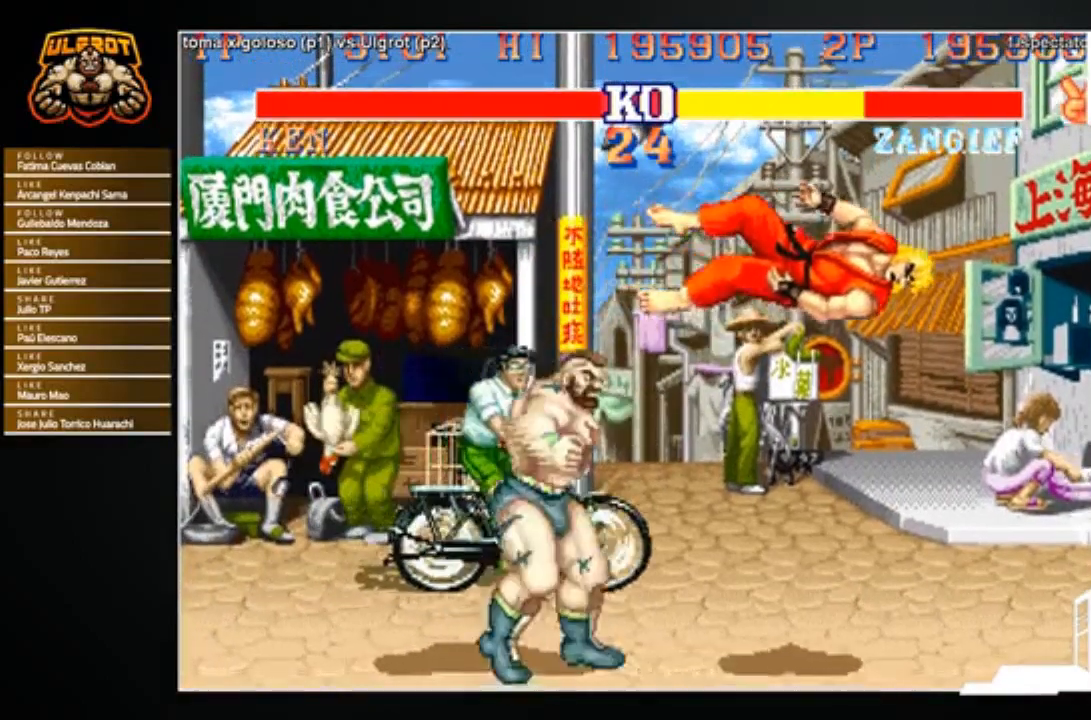
{"buttons": [], "left_stick": "center", "events": [[34, "R1", "up"], [101, "SQUARE", "down"], [167, "SQUARE", "up"], [434, "SQUARE", "down"], [468, "SQUARE", "up"]]}
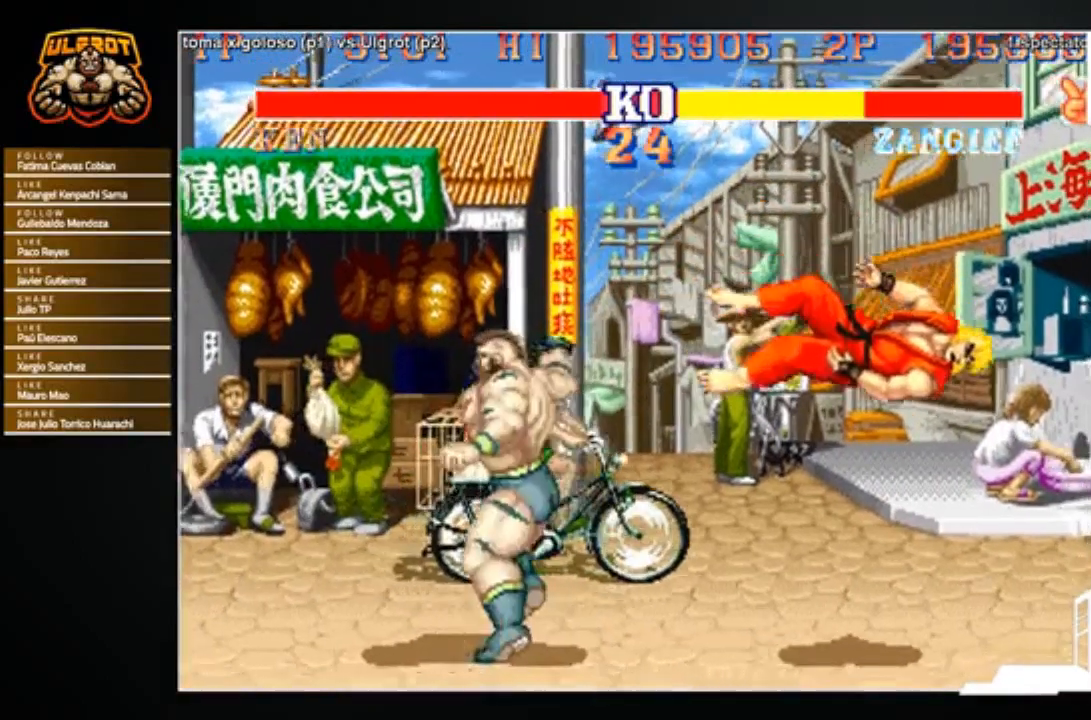
{"buttons": [], "left_stick": "center", "events": [[233, "SQUARE", "down"], [267, "SQUARE", "up"]]}
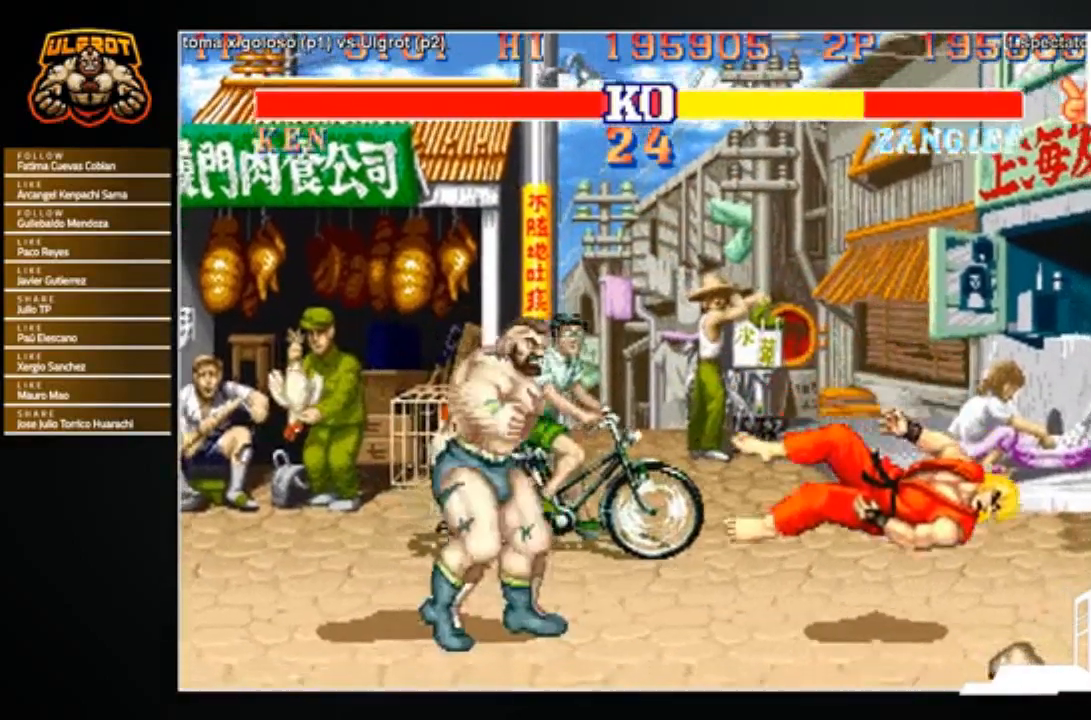
{"buttons": [], "left_stick": "center", "events": []}
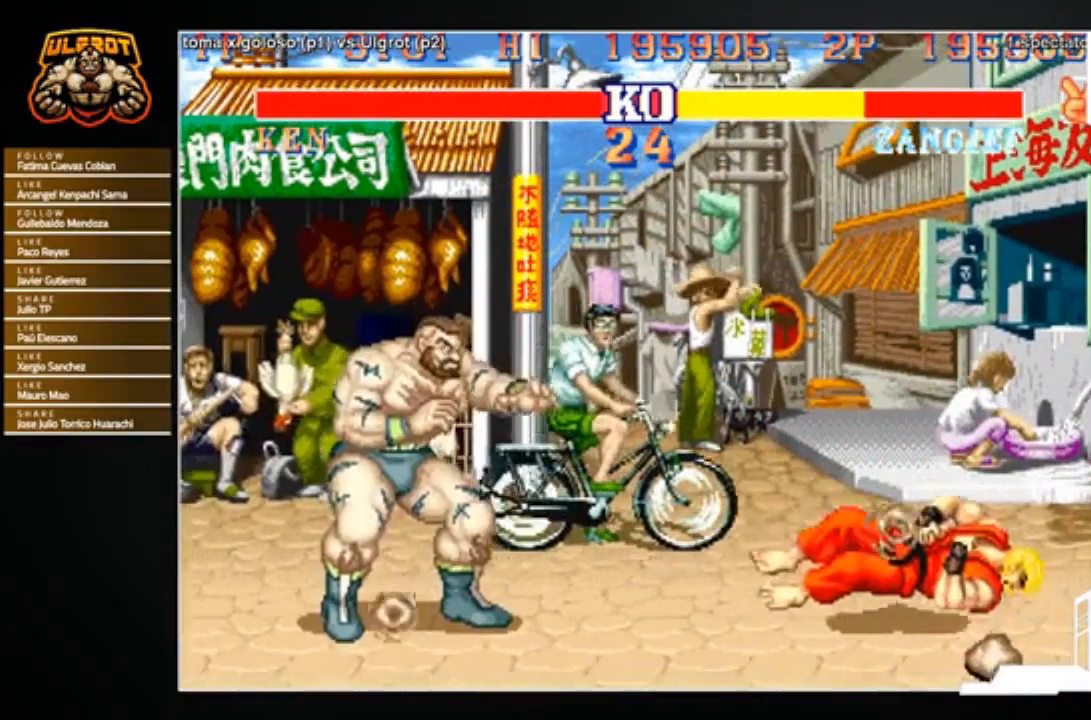
{"buttons": [], "left_stick": "center", "events": []}
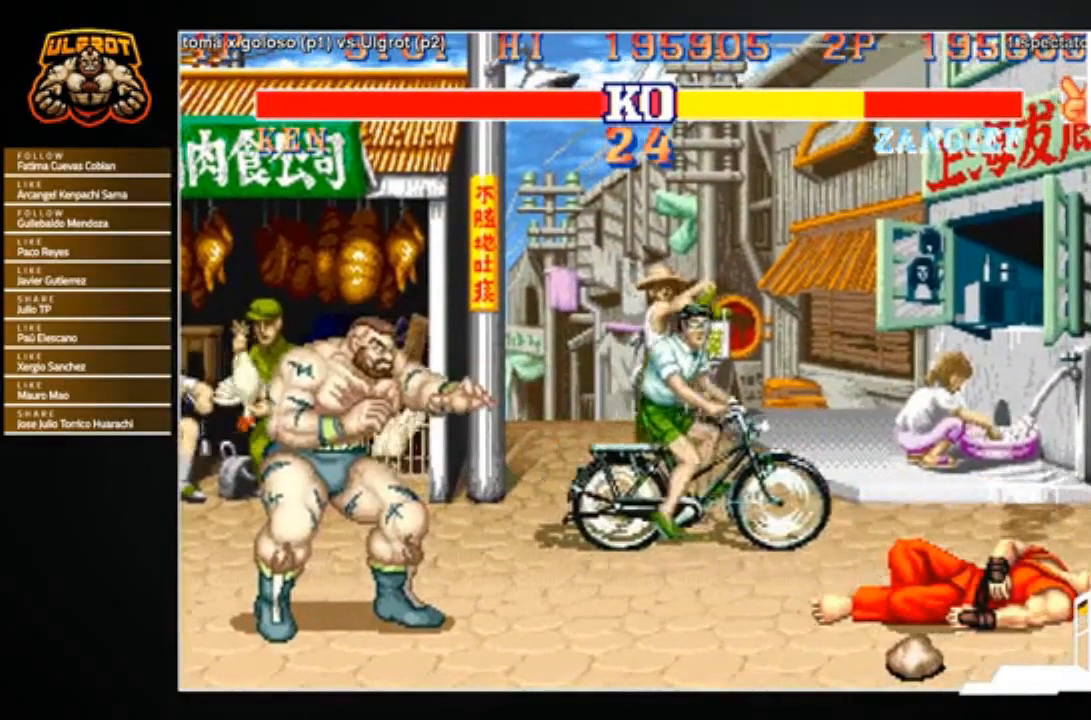
{"buttons": [], "left_stick": "center", "events": []}
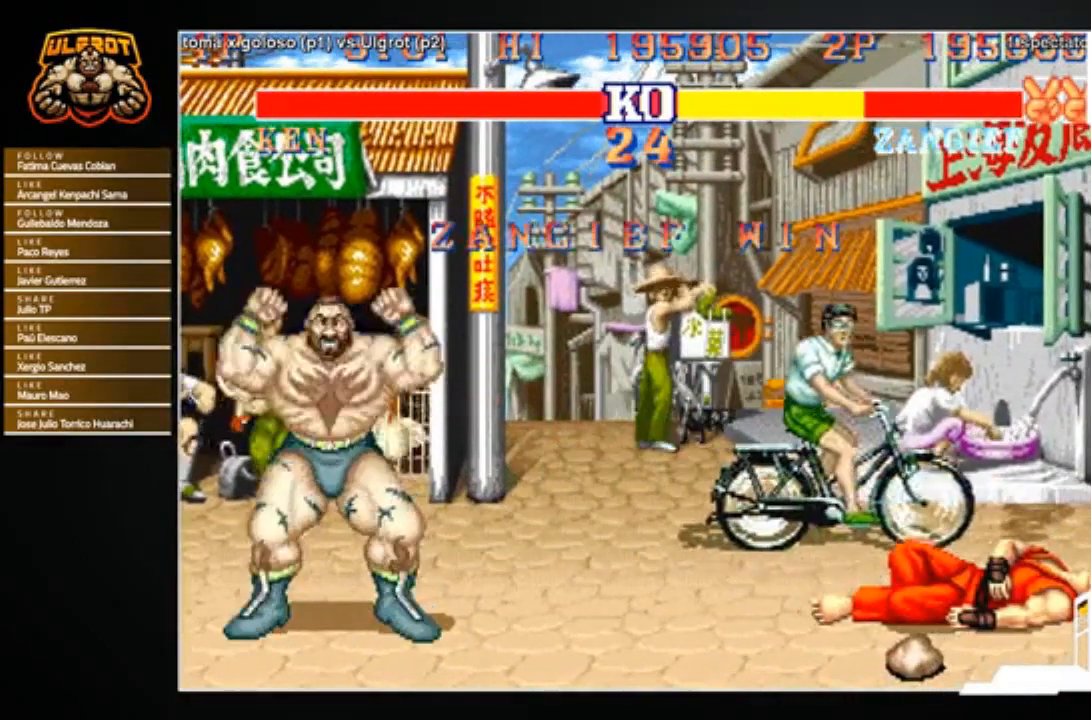
{"buttons": [], "left_stick": "center", "events": []}
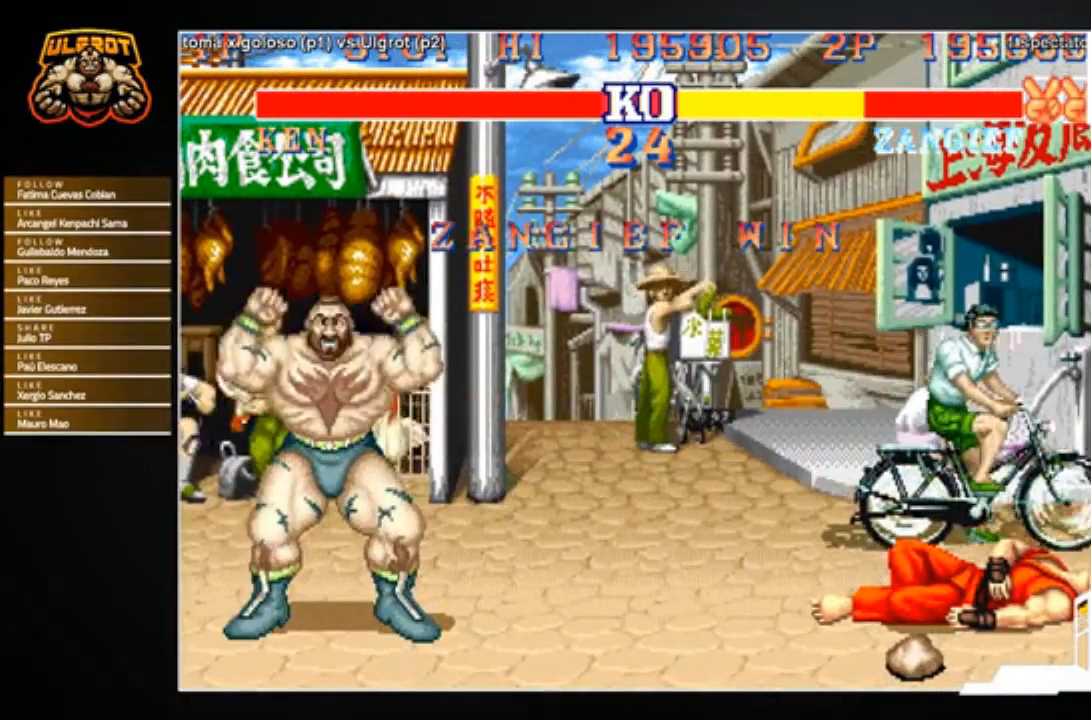
{"buttons": ["SQUARE"], "left_stick": "center", "events": [[401, "R1", "down"], [401, "SQUARE", "down"], [401, "TRIANGLE", "down"], [501, "R1", "up"], [501, "TRIANGLE", "up"]]}
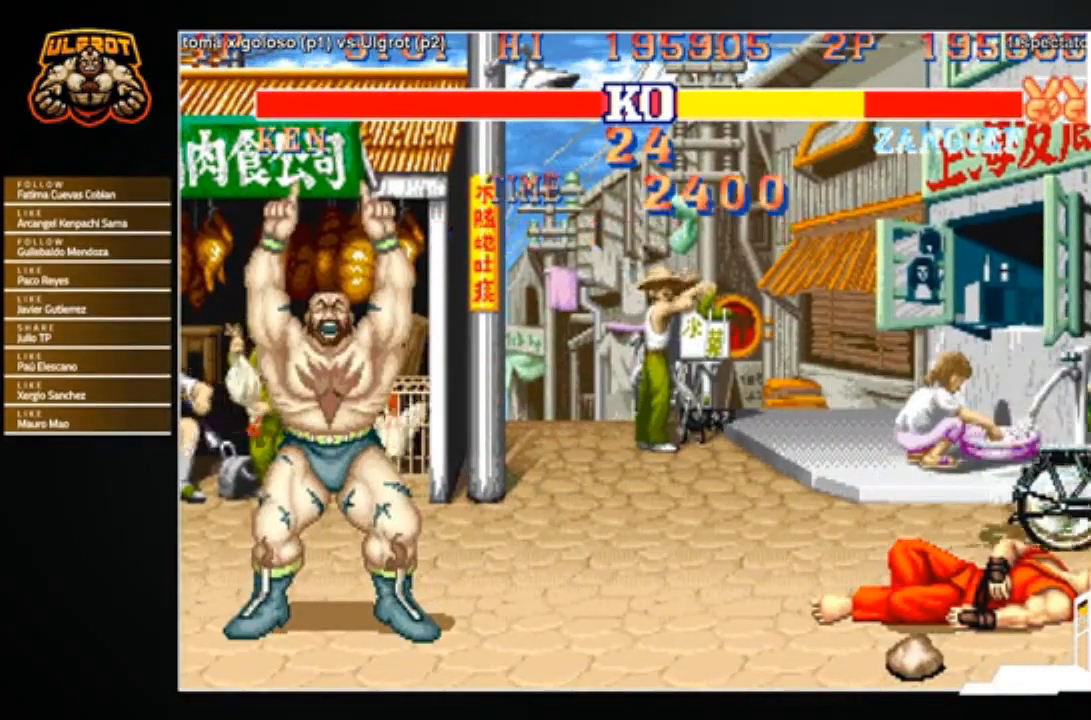
{"buttons": [], "left_stick": "center", "events": [[33, "SQUARE", "up"], [200, "R1", "down"], [234, "SQUARE", "down"], [234, "TRIANGLE", "down"], [267, "R1", "up"], [267, "SQUARE", "up"], [267, "TRIANGLE", "up"], [467, "R1", "down"], [467, "SQUARE", "down"], [467, "TRIANGLE", "down"], [500, "R1", "up"], [500, "SQUARE", "up"], [500, "TRIANGLE", "up"]]}
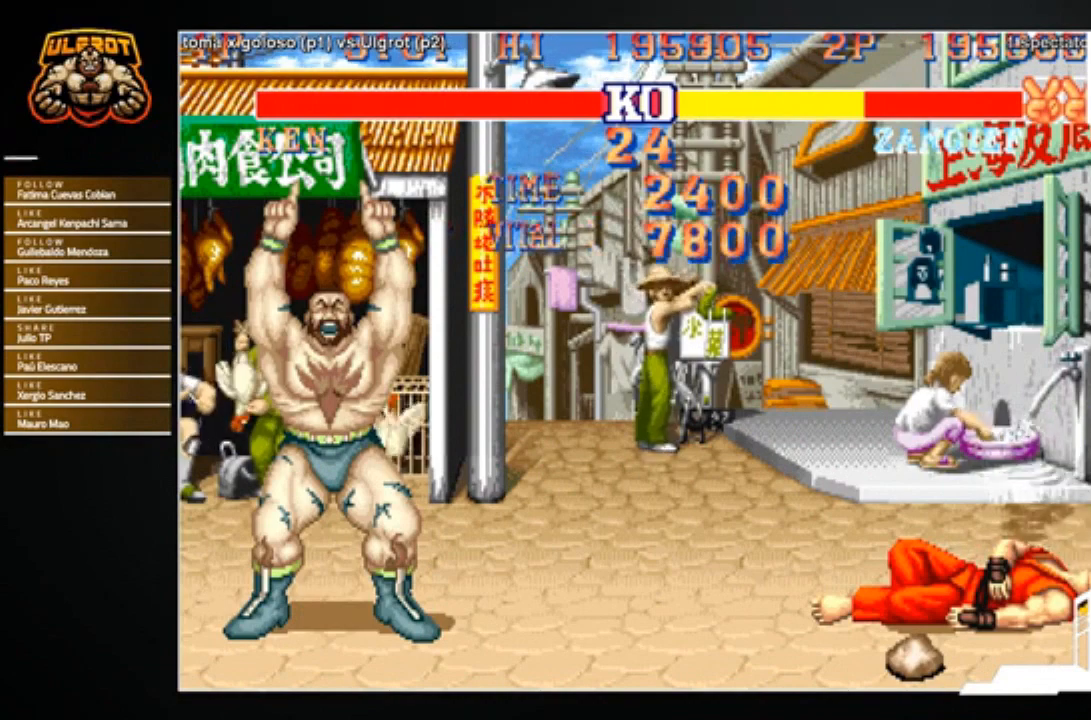
{"buttons": [], "left_stick": "center", "events": [[167, "R1", "down"], [167, "SQUARE", "down"], [167, "TRIANGLE", "down"], [234, "R1", "up"], [234, "SQUARE", "up"], [234, "TRIANGLE", "up"]]}
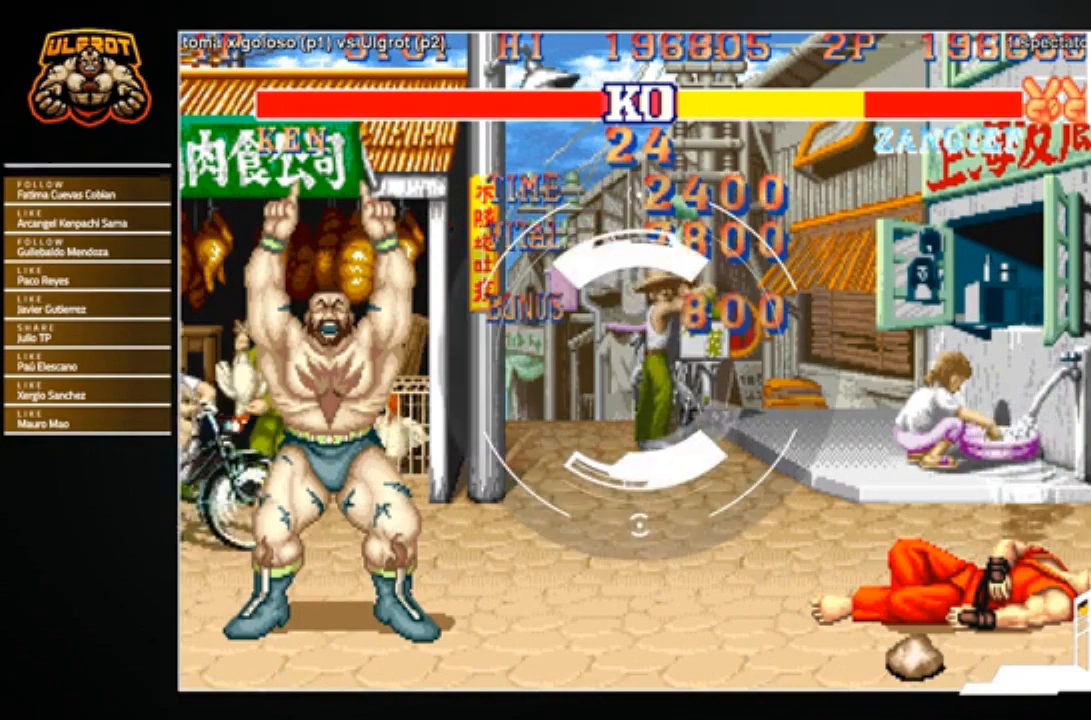
{"buttons": ["SQUARE"], "left_stick": "center", "events": [[267, "SQUARE", "down"], [367, "SQUARE", "up"], [434, "SQUARE", "down"]]}
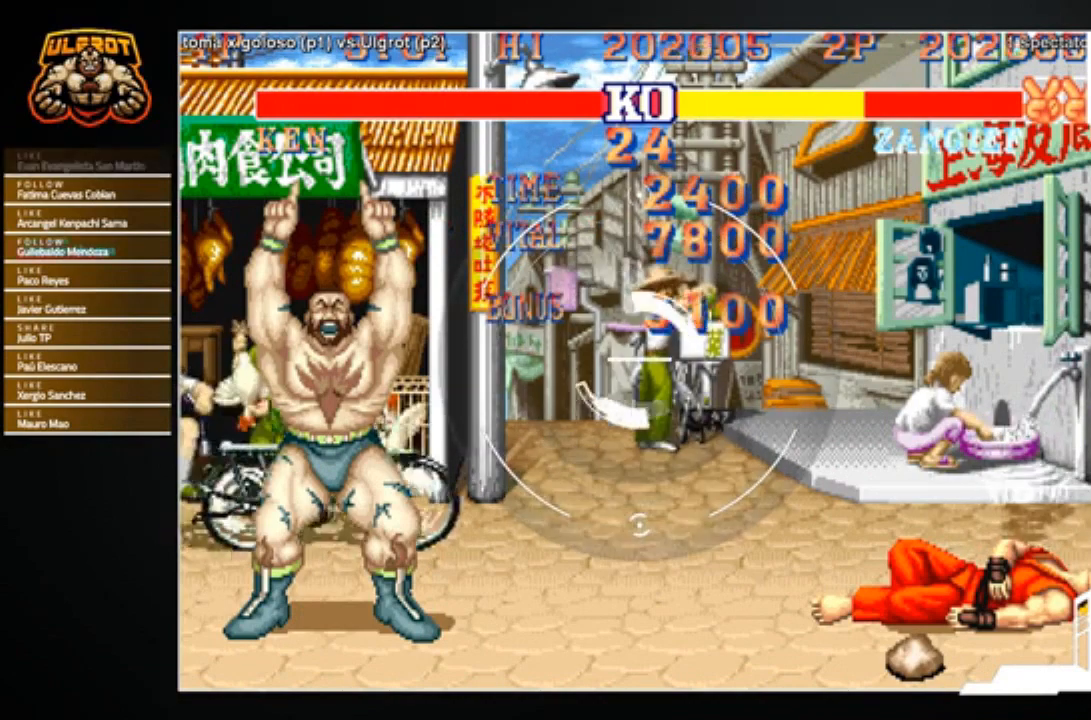
{"buttons": [], "left_stick": "center", "events": [[67, "SQUARE", "up"]]}